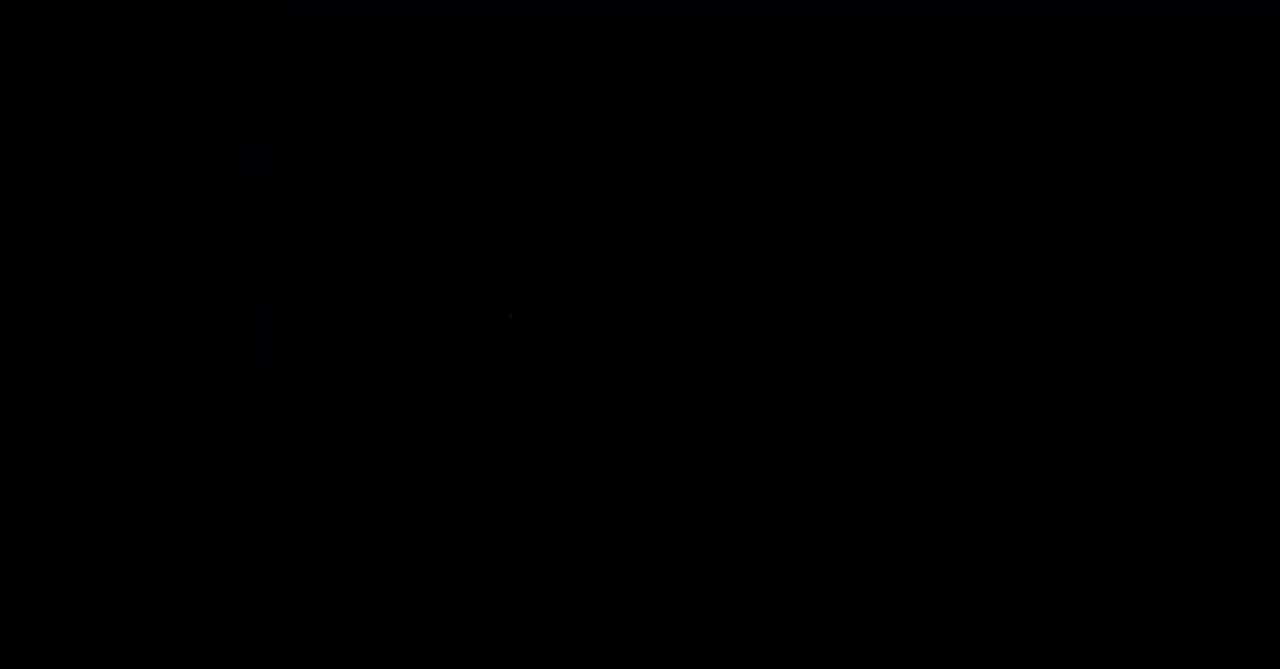
Gameplay with a controller; each line is a JSON object with the inputs held at the frame after it. "events" lists button and stick changes between this image and that frame as [ms after this image, input, new state], when the widget could be followed in between. Not read: L3 R3 START.
{"buttons": ["DPAD_DOWN", "DPAD_RIGHT"], "events": [[467, "DPAD_DOWN", "down"]]}
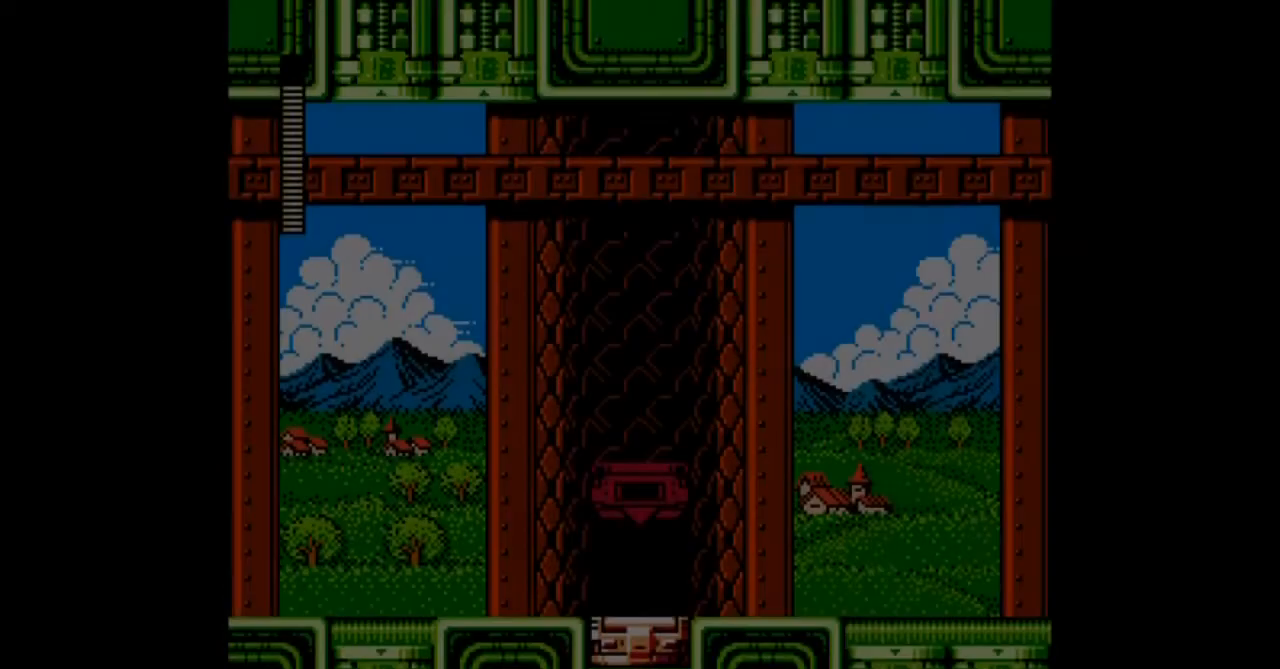
{"buttons": ["DPAD_DOWN", "DPAD_RIGHT"]}
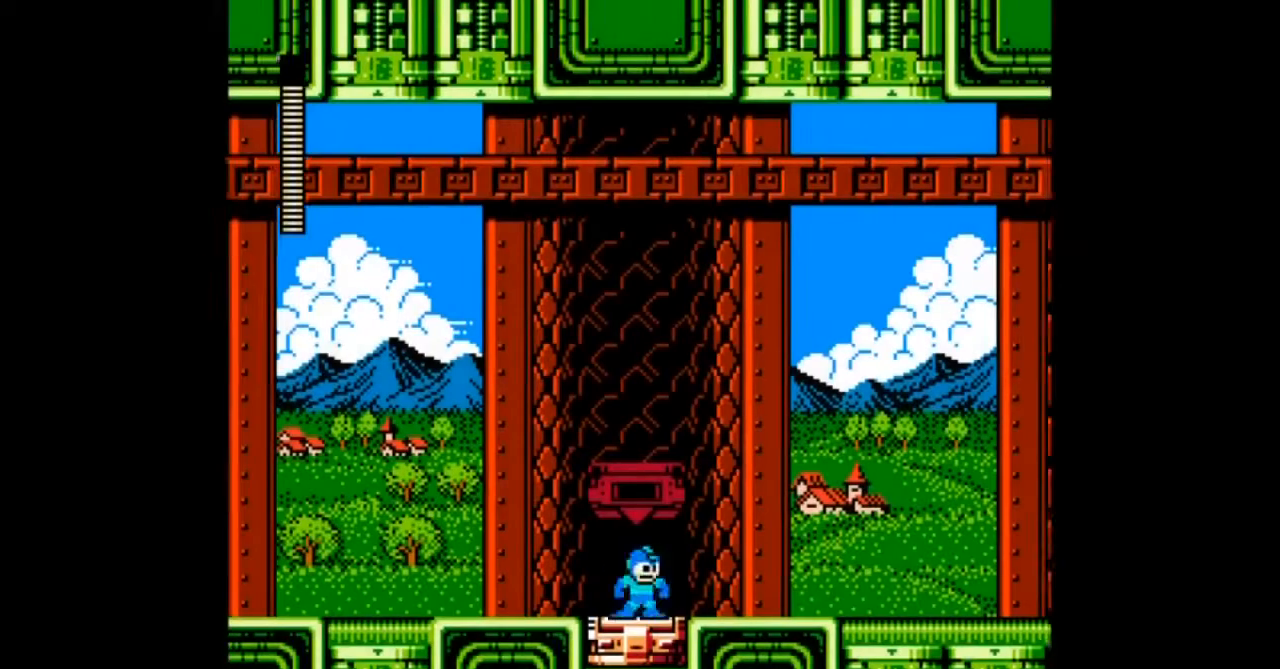
{"buttons": ["B", "DPAD_RIGHT"], "events": [[67, "B", "down"], [234, "B", "up"], [467, "B", "down"], [467, "DPAD_DOWN", "up"]]}
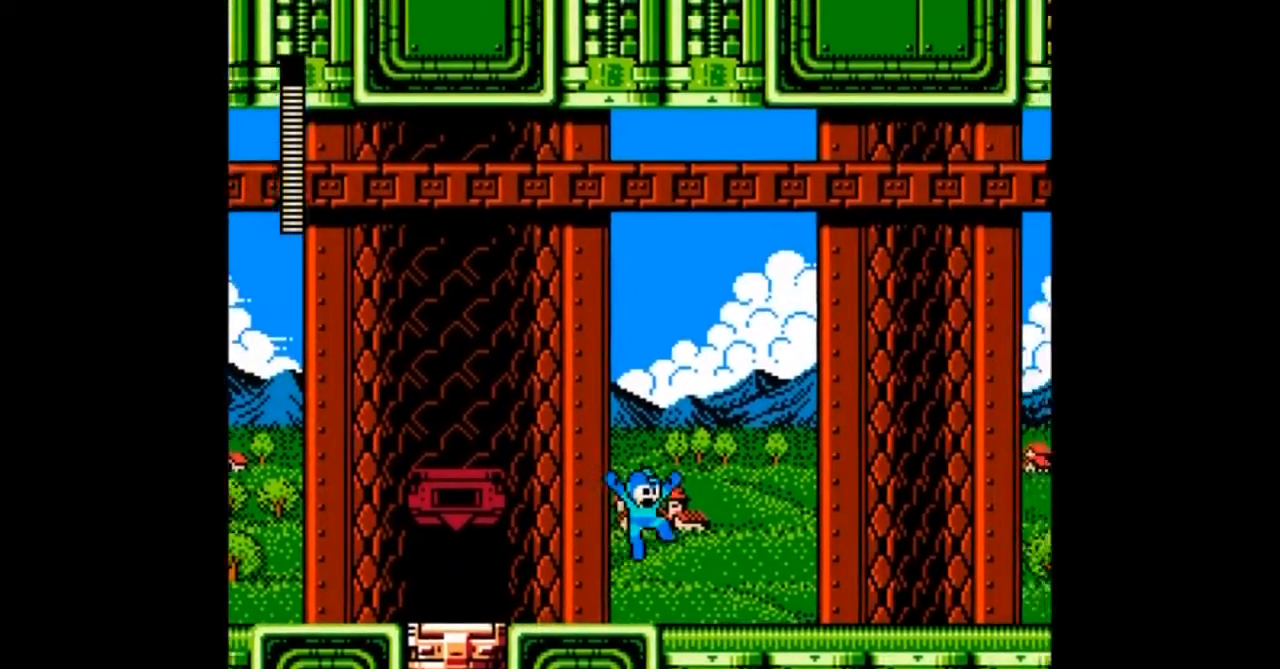
{"buttons": ["B", "DPAD_RIGHT"], "events": [[167, "B", "up"], [233, "DPAD_DOWN", "down"], [300, "DPAD_DOWN", "up"], [367, "B", "down"]]}
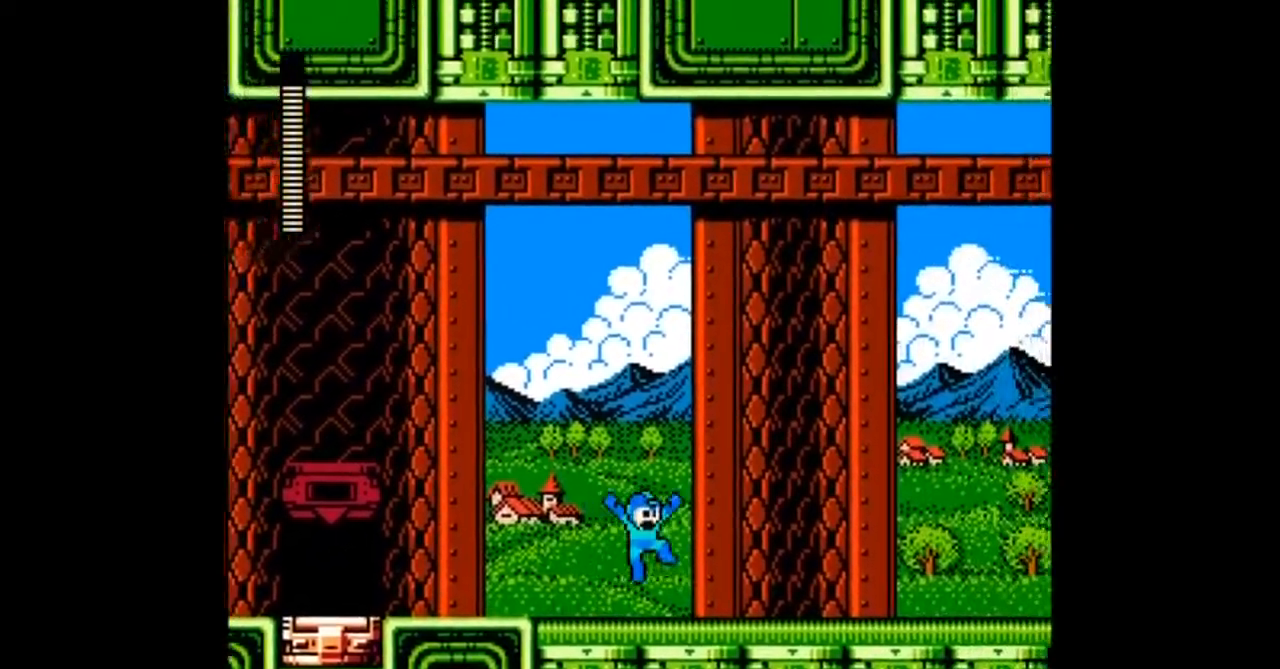
{"buttons": ["DPAD_RIGHT"], "events": [[67, "B", "up"], [334, "B", "down"], [467, "B", "up"]]}
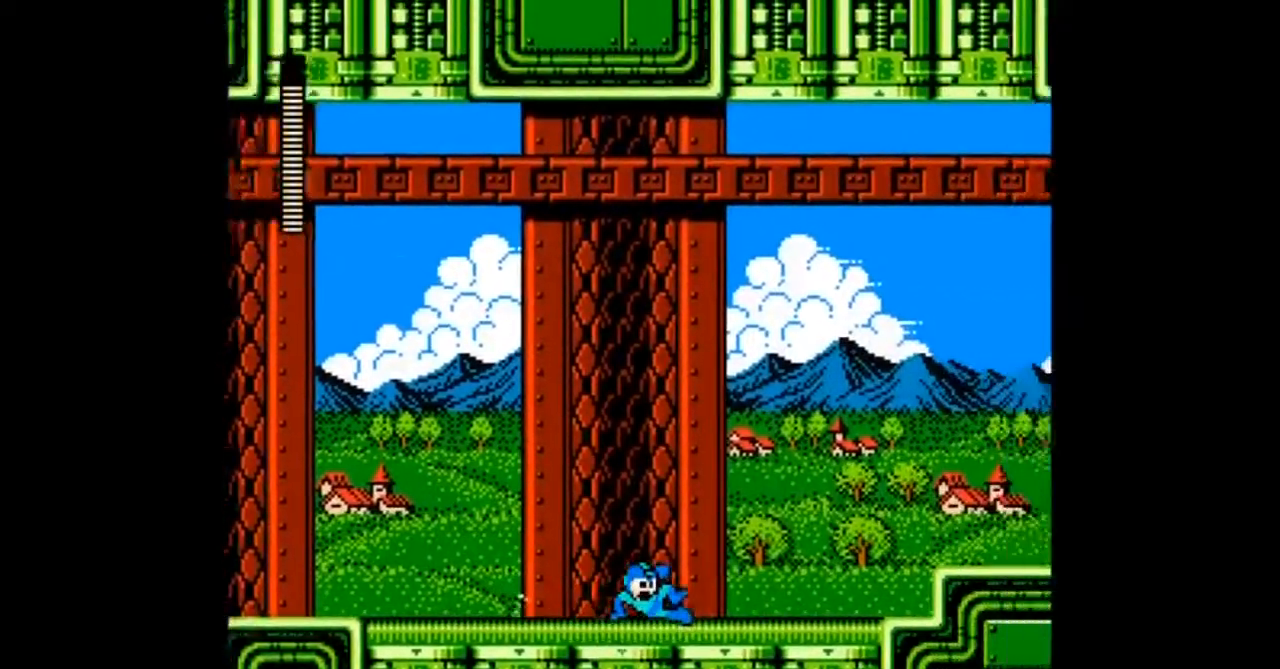
{"buttons": ["DPAD_RIGHT"], "events": [[300, "B", "down"], [467, "B", "up"]]}
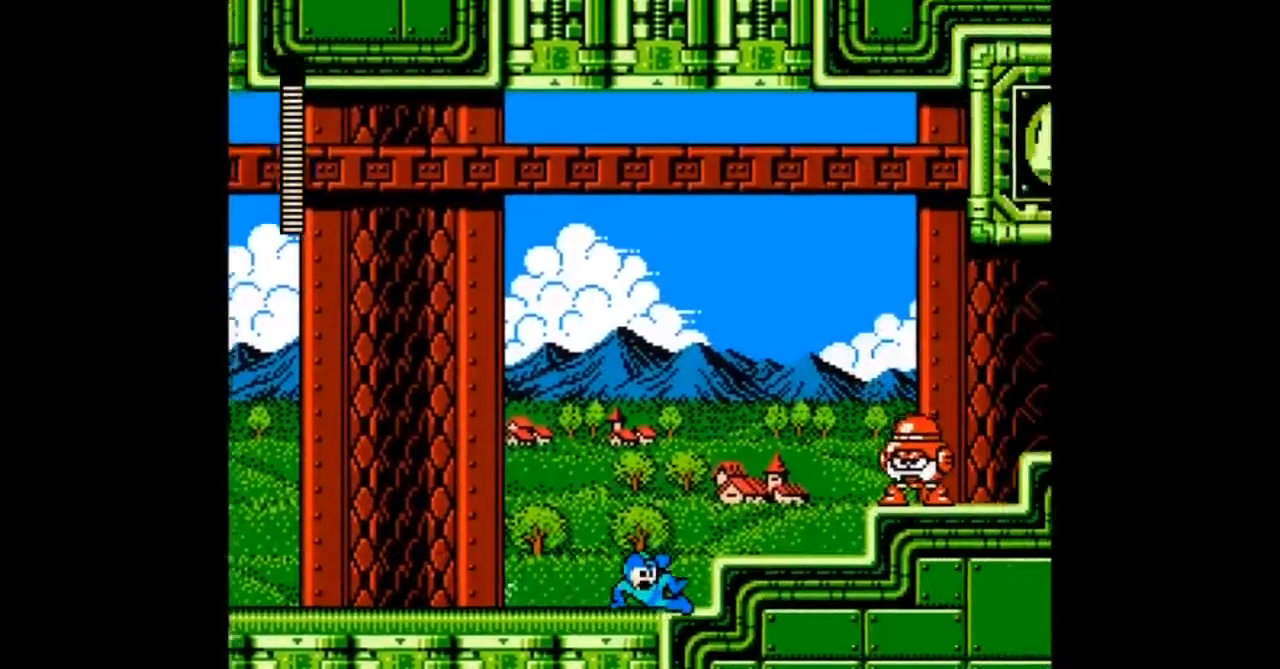
{"buttons": ["A", "B", "DPAD_RIGHT"], "events": [[67, "B", "down"], [200, "B", "up"], [401, "B", "down"], [501, "A", "down"]]}
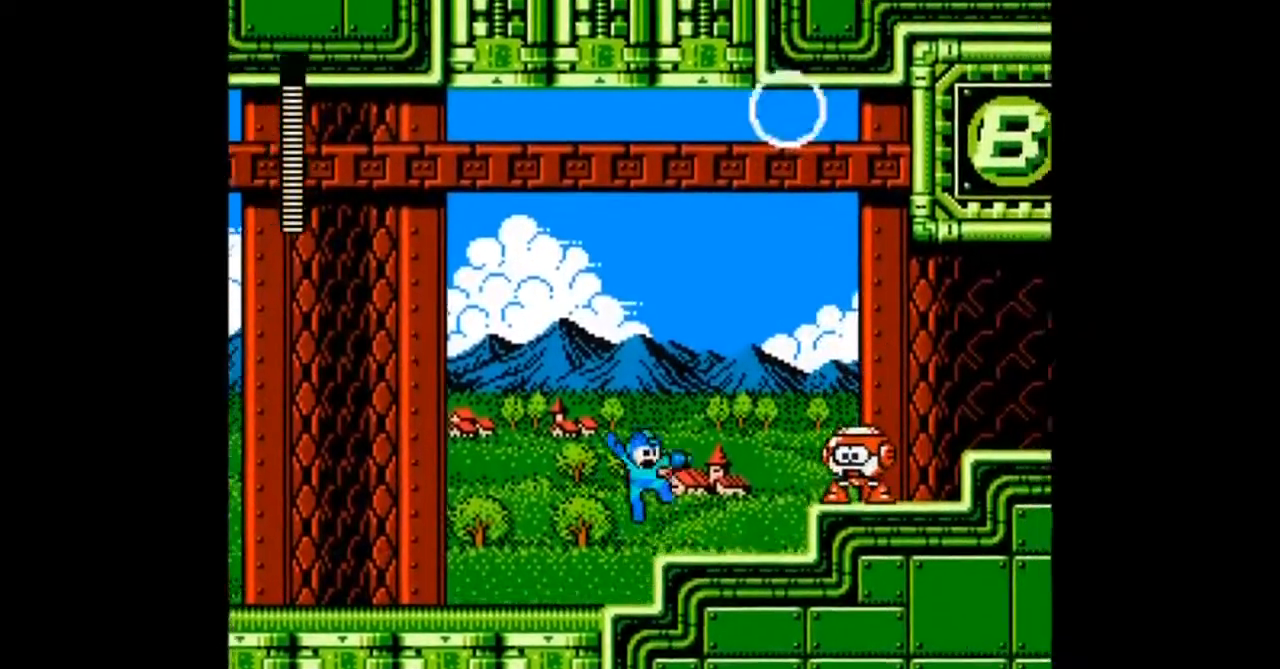
{"buttons": ["A"], "events": [[66, "B", "up"], [100, "A", "up"], [200, "A", "down"], [400, "A", "up"], [467, "A", "down"], [500, "DPAD_RIGHT", "up"]]}
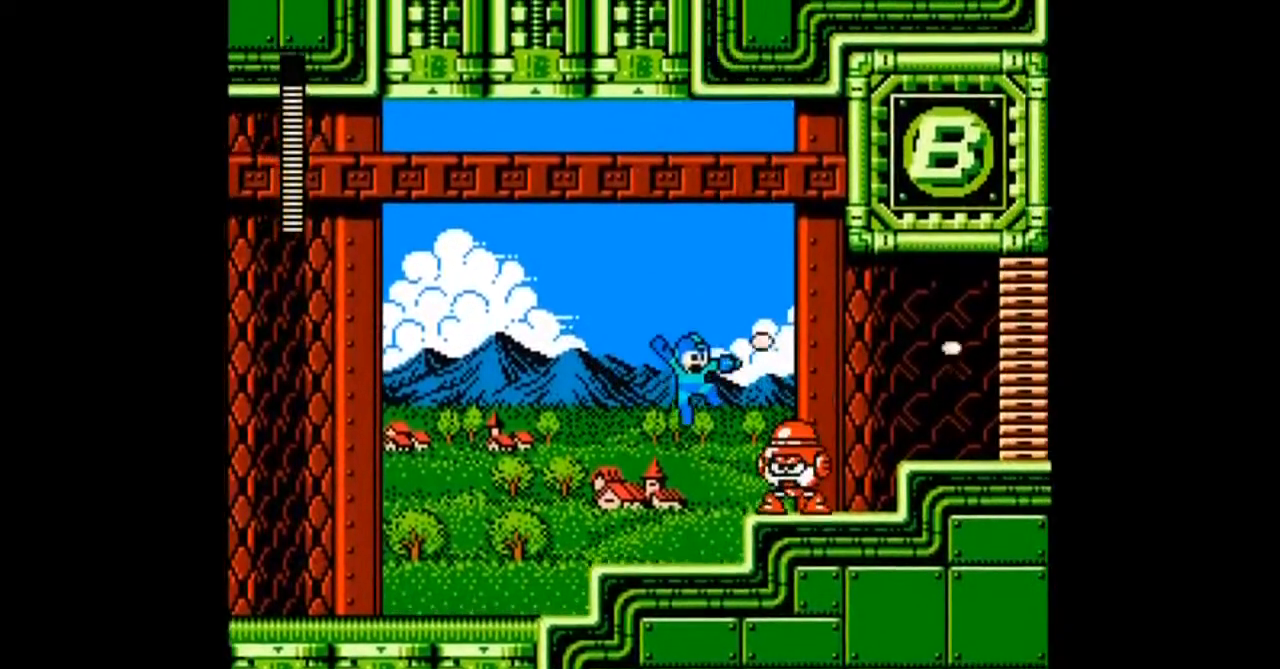
{"buttons": ["A"], "events": [[67, "A", "up"], [134, "A", "down"], [234, "A", "up"], [334, "B", "down"], [434, "A", "down"], [501, "B", "up"]]}
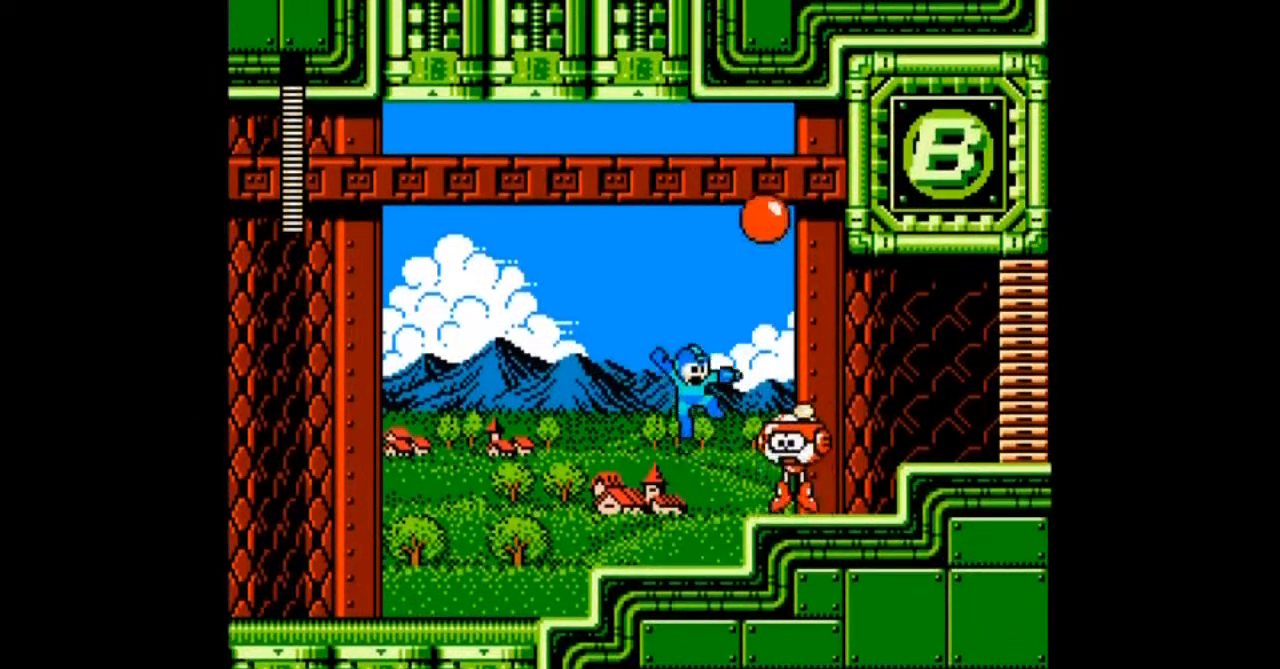
{"buttons": ["A", "B"], "events": [[33, "A", "up"], [100, "A", "down"], [200, "A", "up"], [300, "A", "down"], [333, "B", "down"]]}
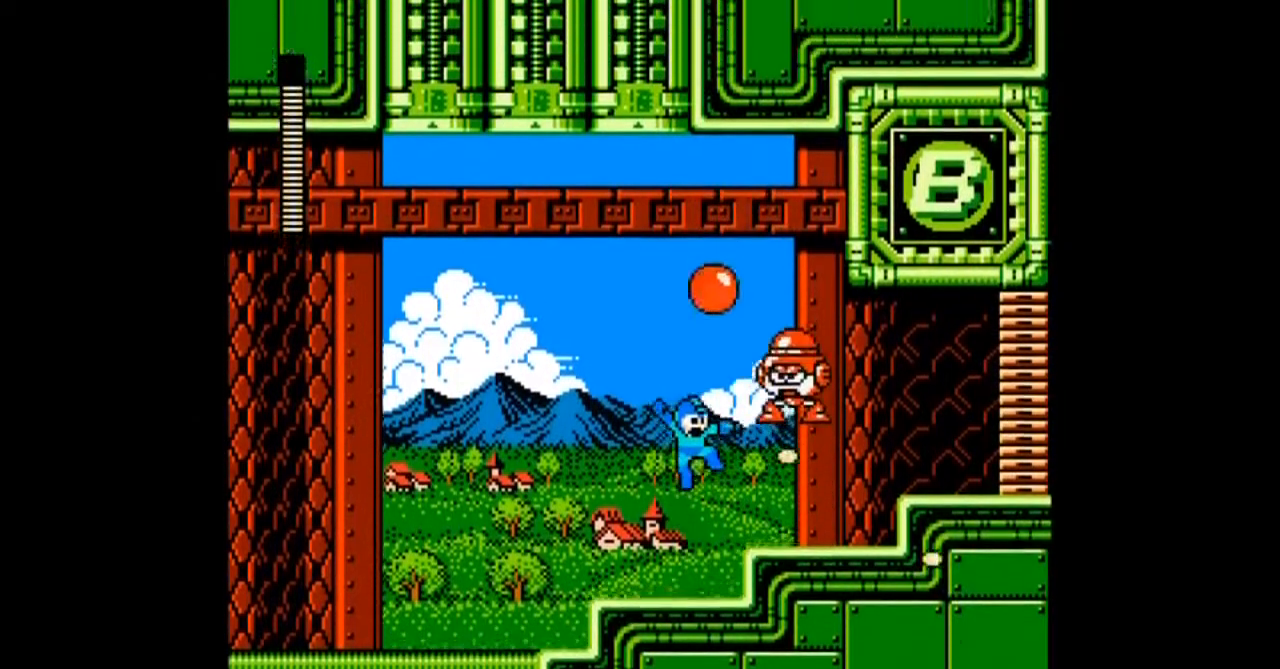
{"buttons": ["DPAD_LEFT"], "events": [[34, "B", "up"], [67, "A", "up"], [67, "DPAD_LEFT", "down"], [134, "A", "down"], [334, "A", "up"]]}
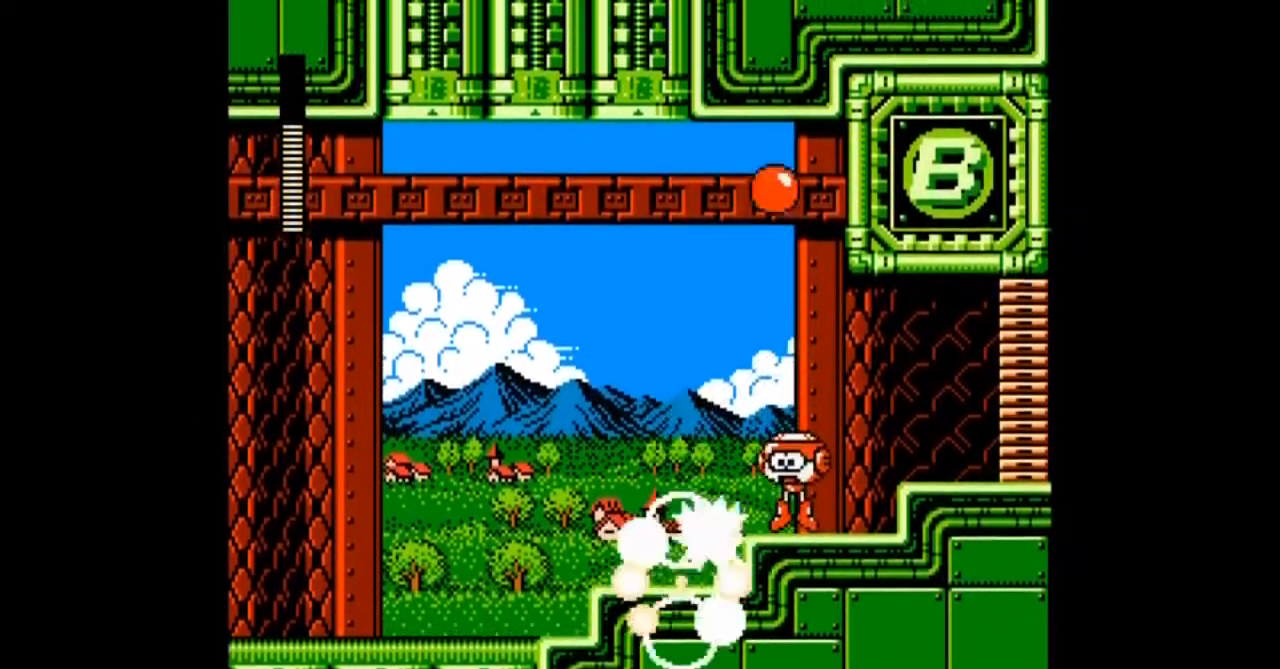
{"buttons": ["A", "B", "DPAD_RIGHT"], "events": [[33, "DPAD_LEFT", "up"], [33, "DPAD_RIGHT", "down"], [133, "B", "down"], [233, "A", "down"], [367, "A", "up"], [467, "A", "down"]]}
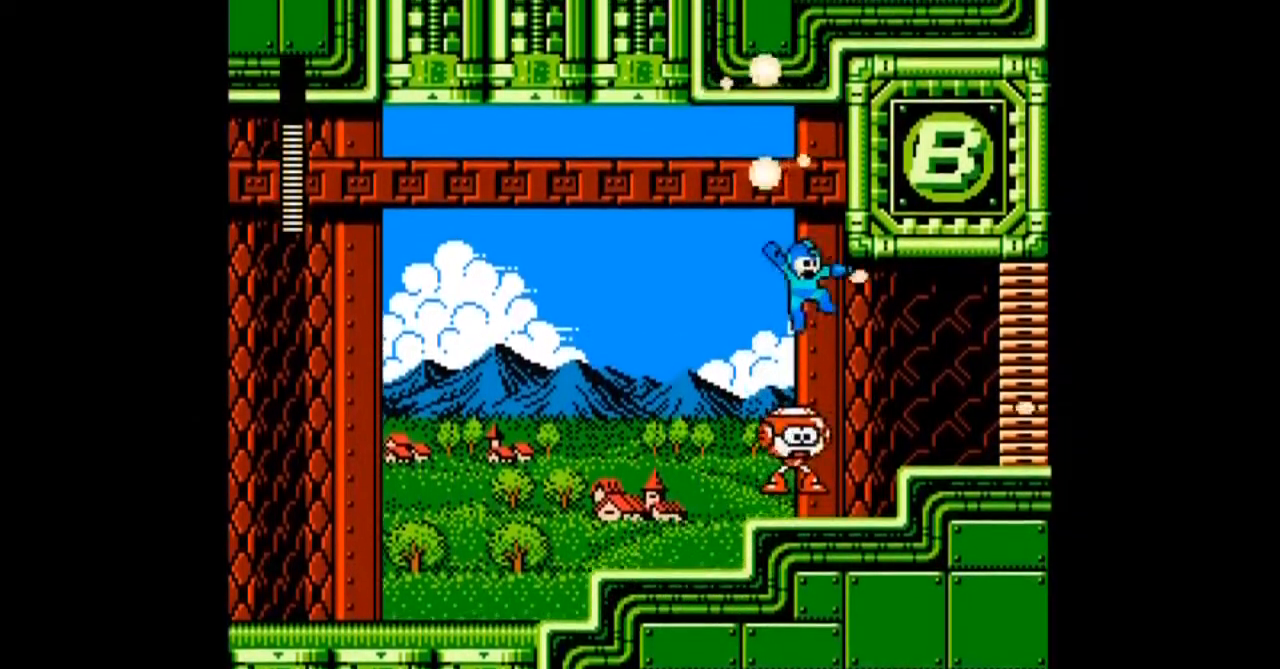
{"buttons": ["B", "DPAD_RIGHT"], "events": [[167, "A", "up"], [300, "B", "up"], [434, "B", "down"]]}
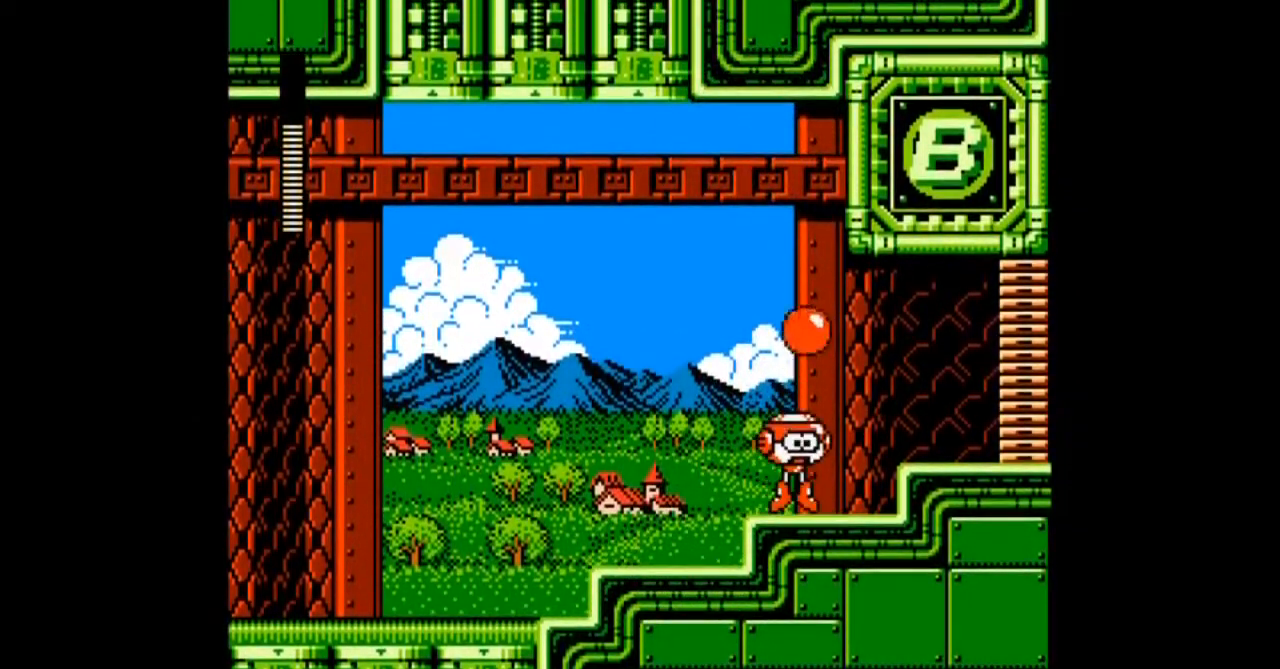
{"buttons": ["DPAD_RIGHT"], "events": [[66, "B", "up"]]}
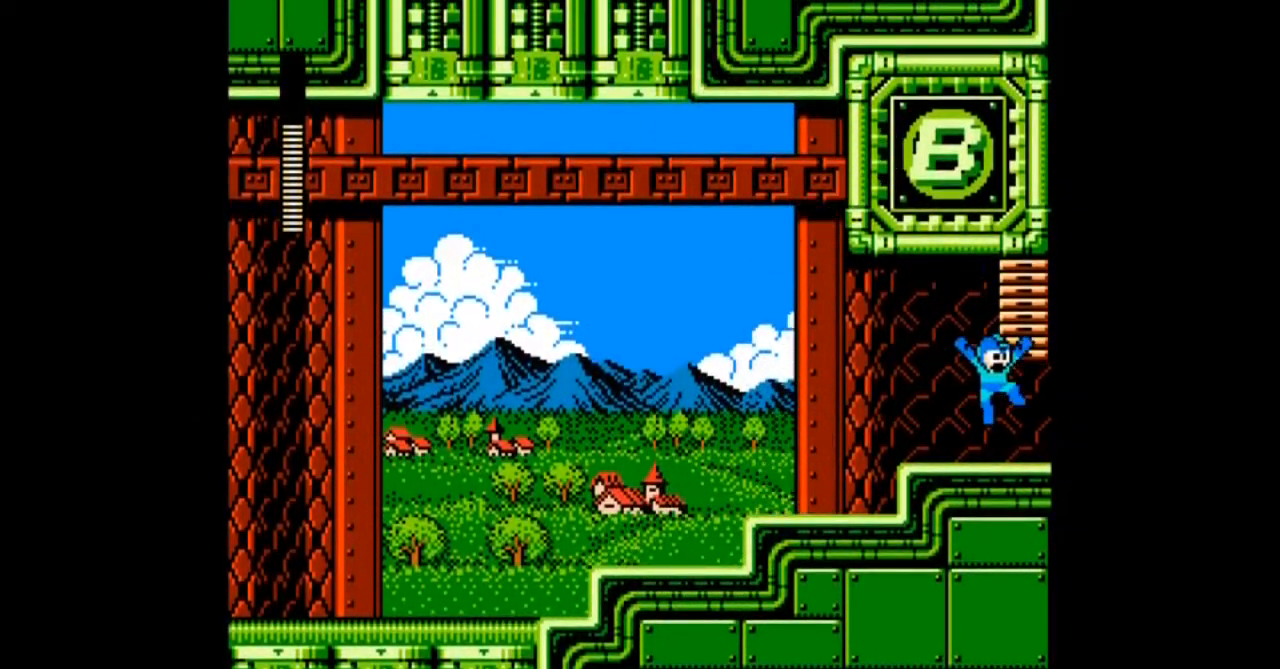
{"buttons": ["DPAD_RIGHT"], "events": []}
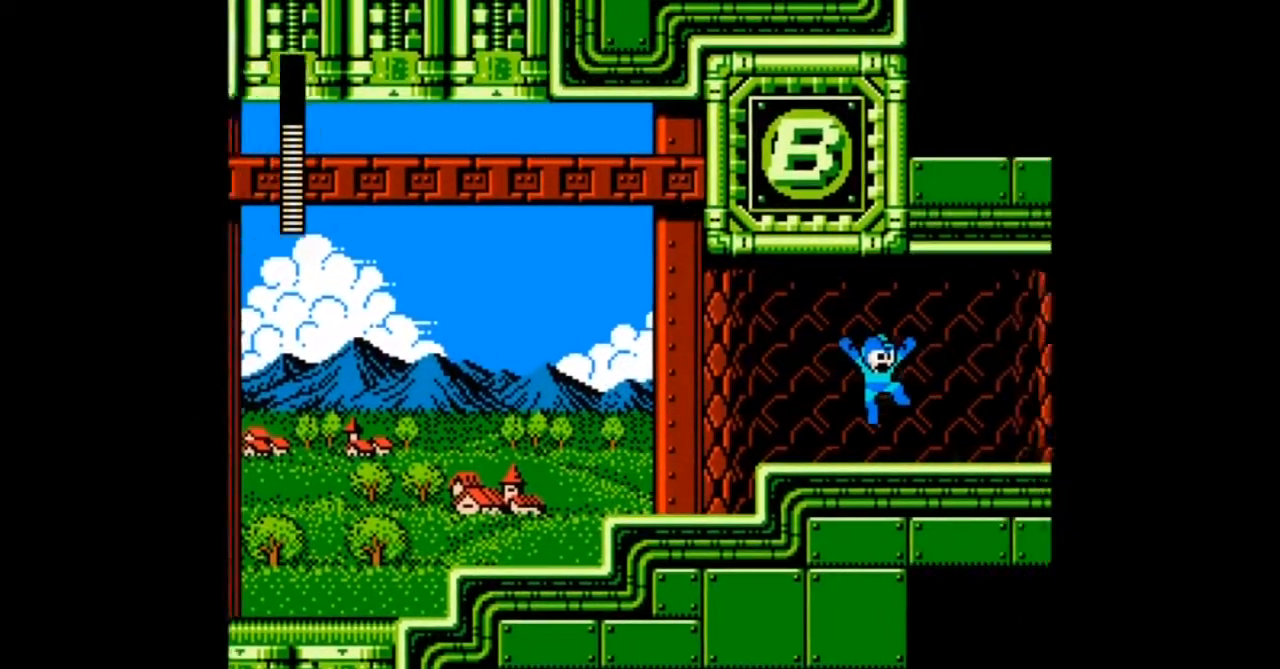
{"buttons": ["DPAD_RIGHT"], "events": []}
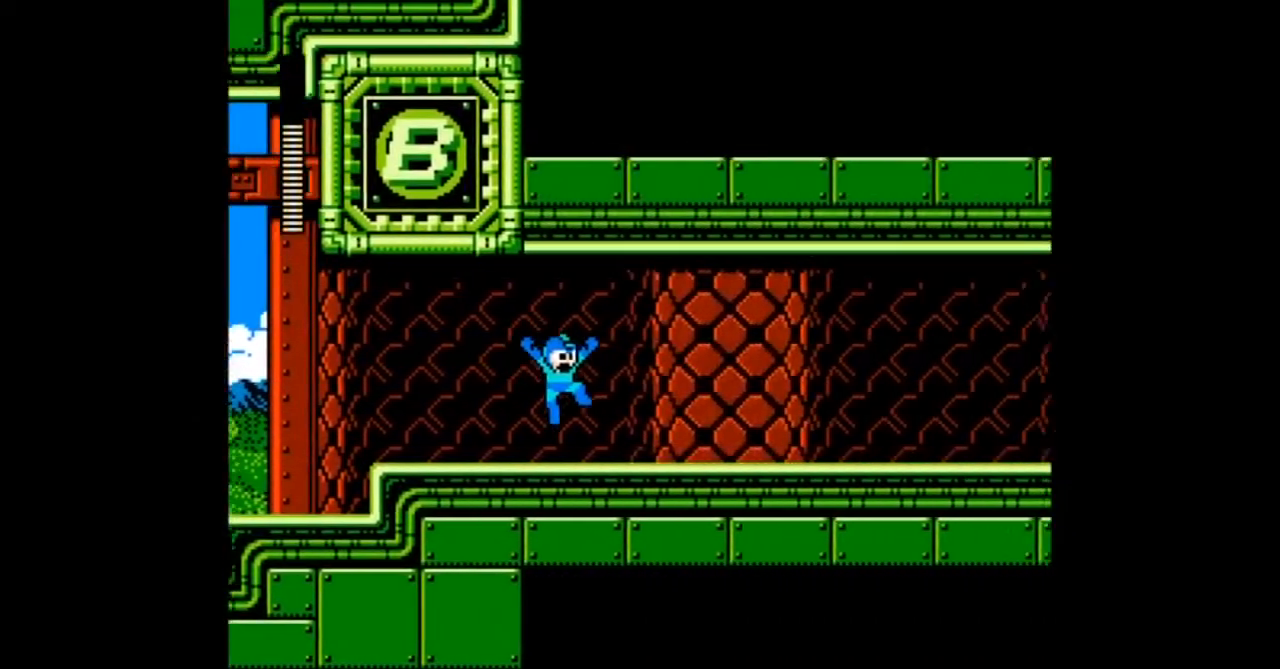
{"buttons": ["DPAD_RIGHT"], "events": []}